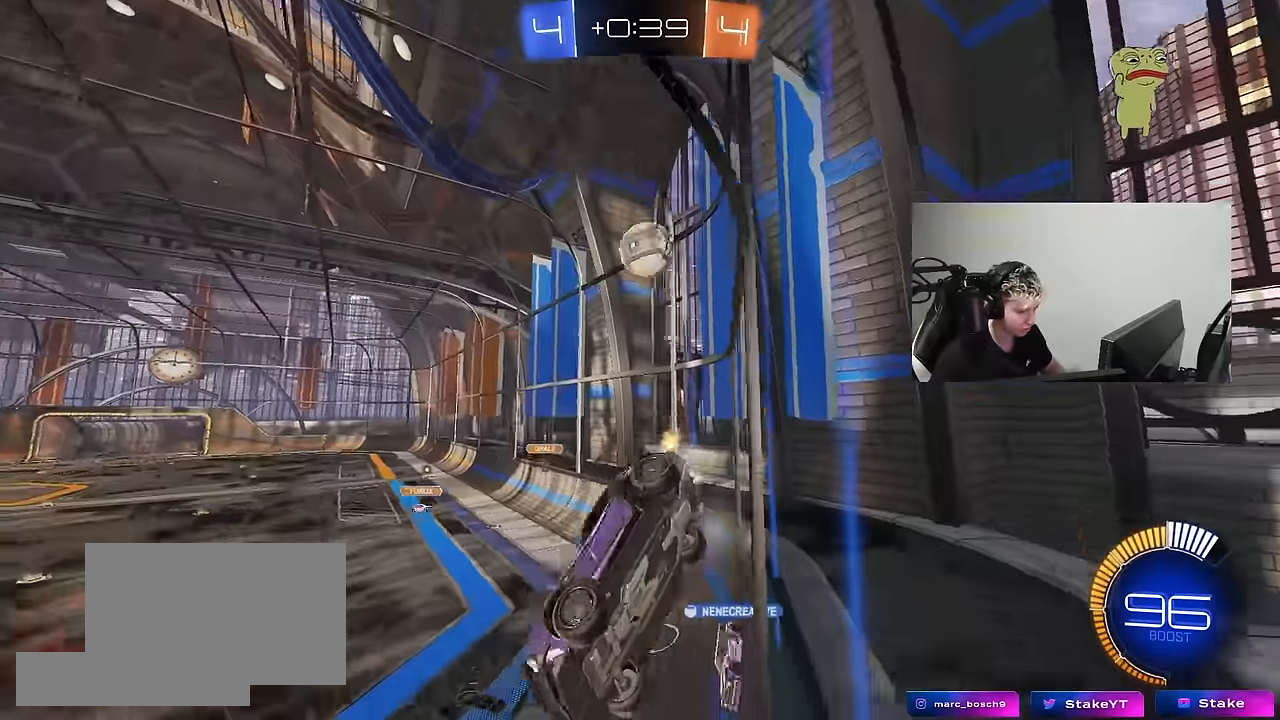
Gameplay with keyboard and mouse; each line is a JSON object with the keys and mouse buttons held at the frame after it. "events" lists presses ("down") and releases ("up") of "1", "2", "3", "4", "5", "a", "alt", "c", "caps_lock", "ctrl", "d", "e", "f", "g", "q", "r", "s", "shift", "space", "t", "tab", "v", "w", "x", "z", "mouse_left", "mouse_wheel" and "mouse_right" between this image and that frame as [ms after this image, input, new state], when the widget could be followed in between. "mouse_left", "mouse_wheel", "mouse_right" = the "left", "wheel", "right" buttons of the "mouse" list. No other keys are recorded. "wheel" means that the mouse wheel is clicked or scrolled. "mouse_move" is the direction in which the mouse moves at that frame (one of eight, or "still"), when it could be read.
{"keys": ["a", "shift"], "mouse": [], "mouse_move": "still", "events": [[16, "d", "down"], [300, "d", "up"], [350, "a", "down"], [433, "shift", "down"], [483, "w", "up"]]}
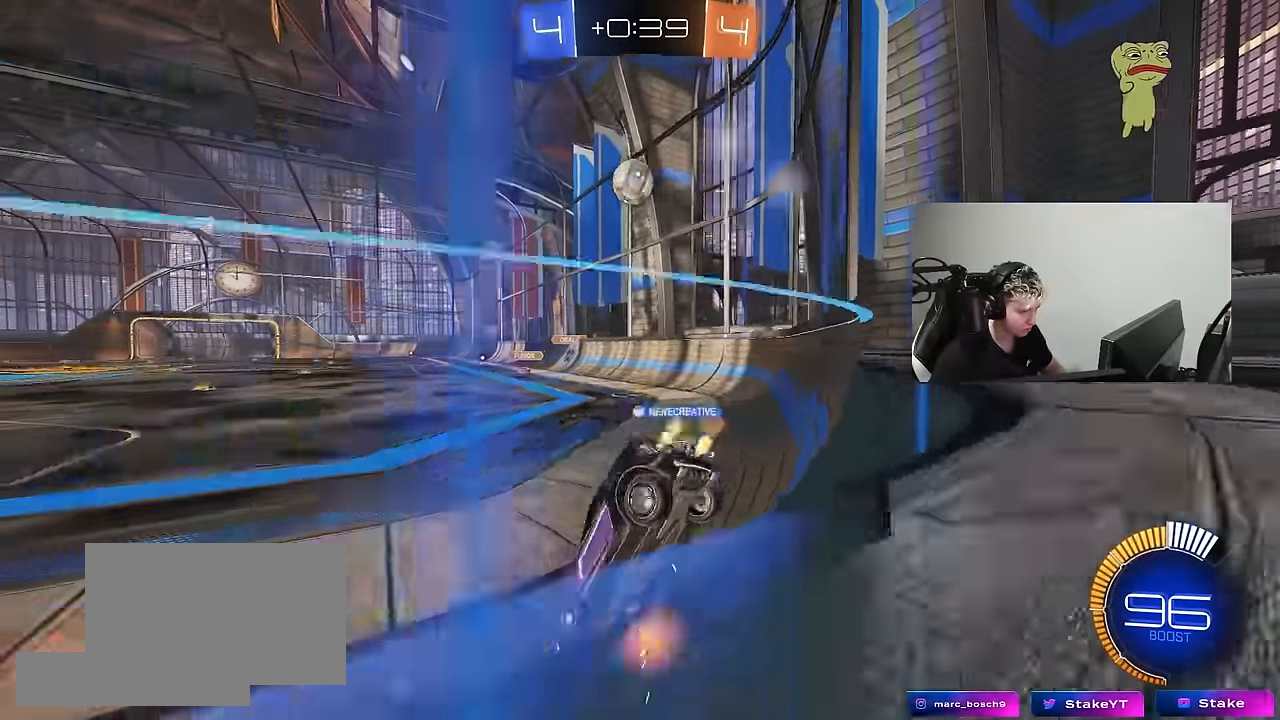
{"keys": ["a"], "mouse": [], "mouse_move": "still", "events": [[33, "shift", "up"], [83, "s", "down"], [216, "s", "up"], [366, "w", "down"], [500, "w", "up"]]}
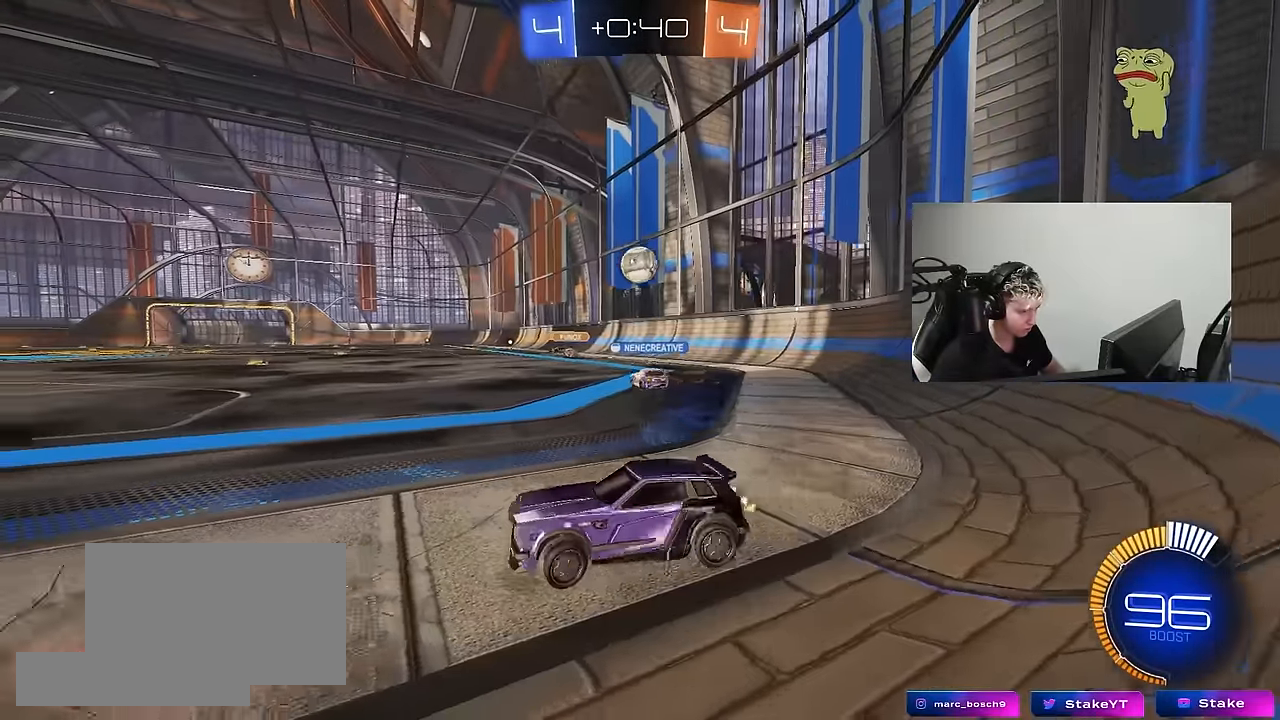
{"keys": ["a", "w"], "mouse": [], "mouse_move": "still", "events": [[183, "w", "down"]]}
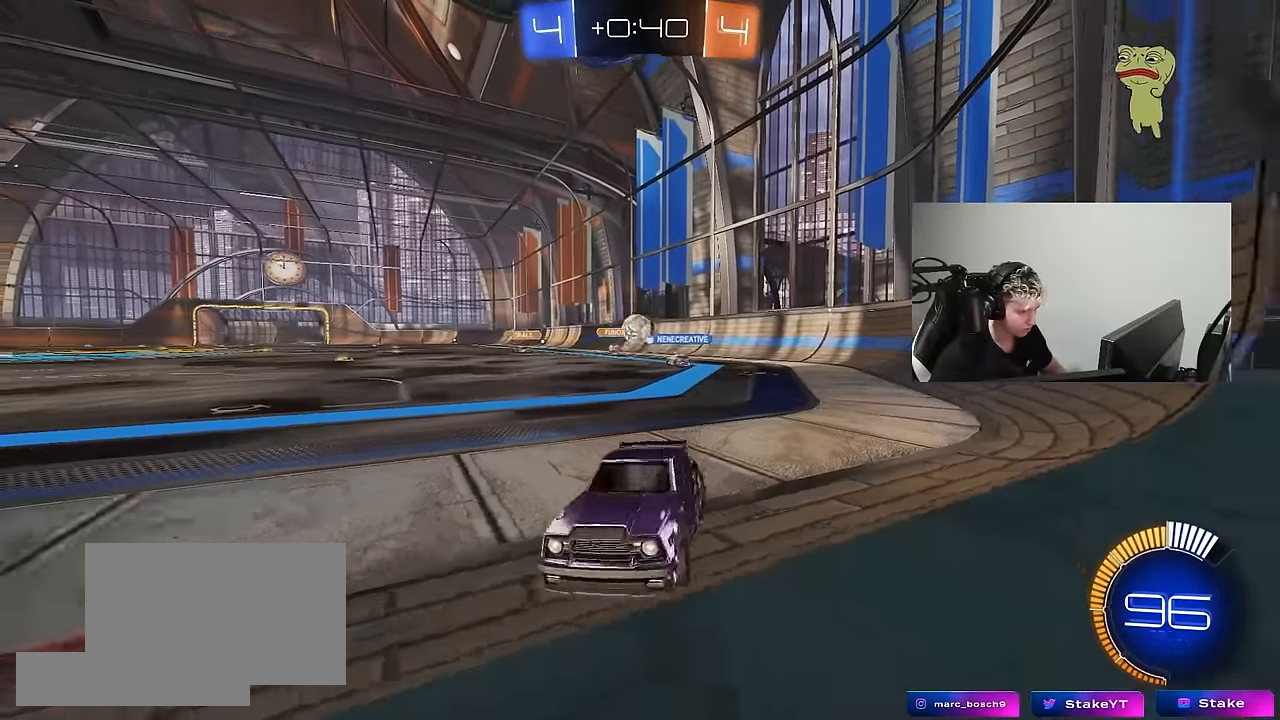
{"keys": ["d", "w"], "mouse": [], "mouse_move": "still", "events": [[150, "a", "up"], [300, "a", "down"], [433, "a", "up"], [483, "d", "down"]]}
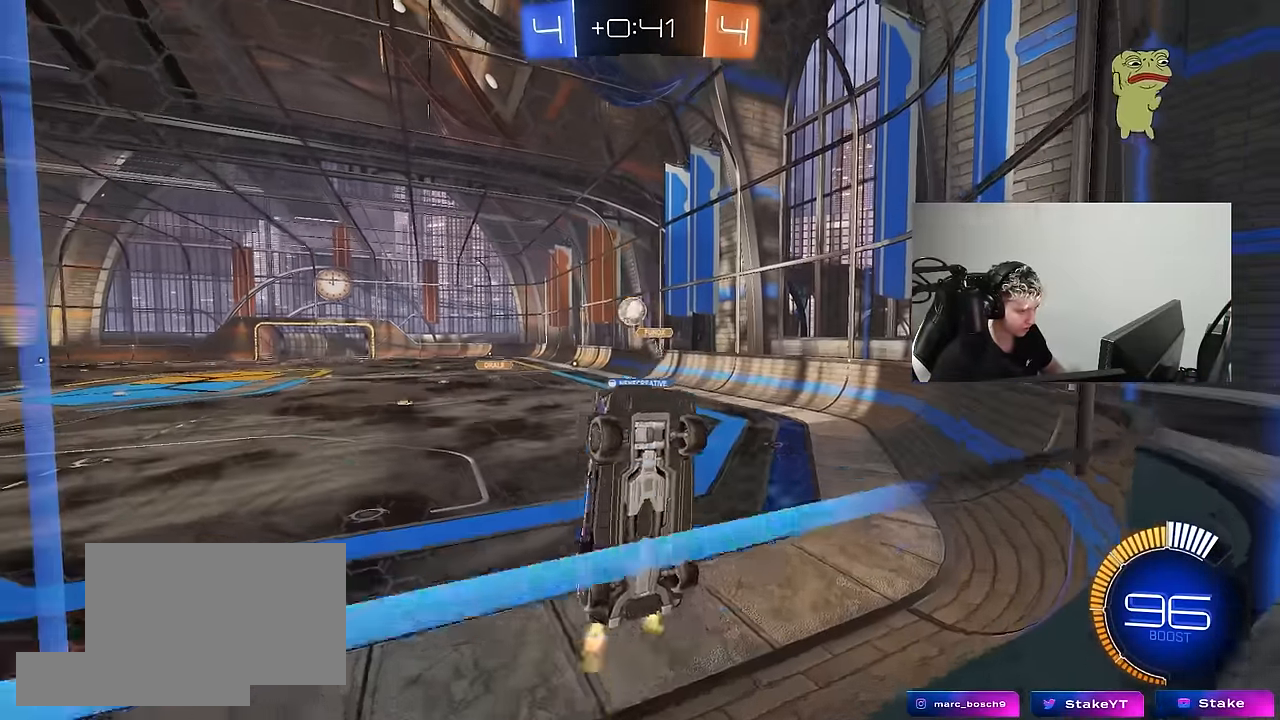
{"keys": ["a", "s", "shift"], "mouse": ["left"], "mouse_move": "still", "events": [[116, "d", "up"], [166, "mouse_right", "down"], [166, "w", "up"], [216, "s", "down"], [316, "d", "down"], [400, "a", "down"], [400, "mouse_left", "down"], [400, "shift", "down"], [450, "d", "up"], [450, "mouse_right", "up"]]}
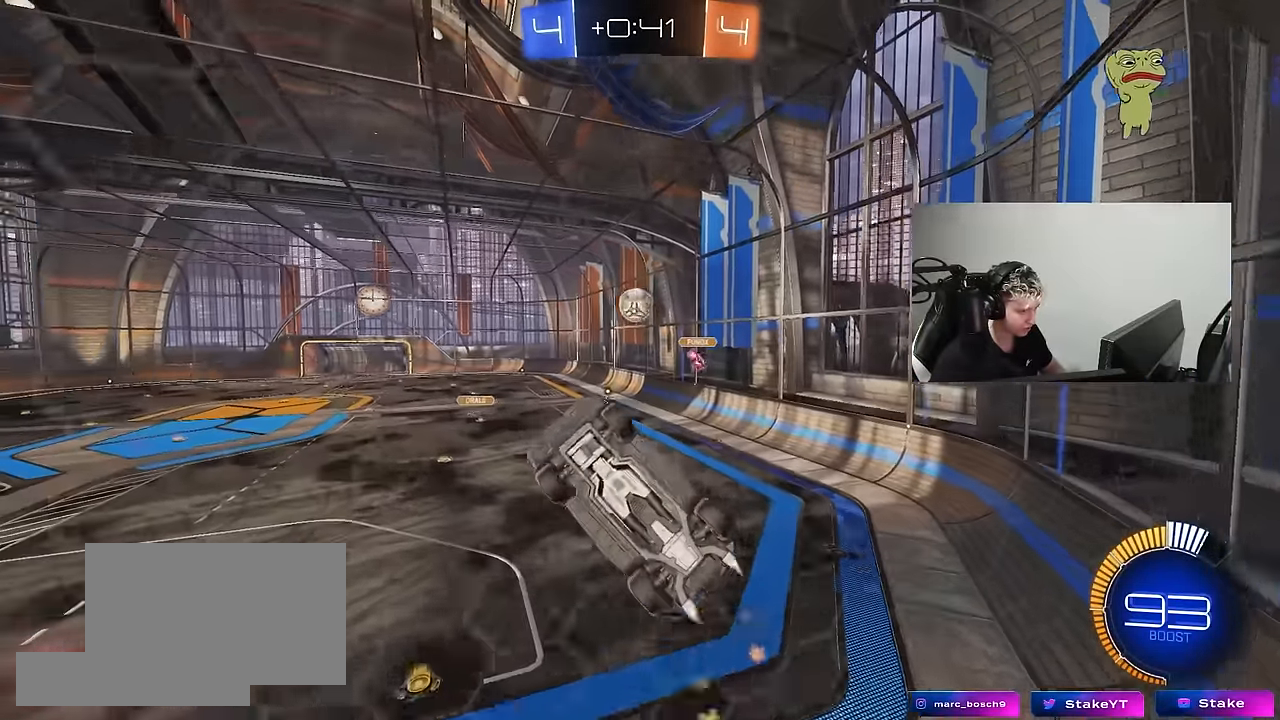
{"keys": ["a", "w"], "mouse": ["left"], "mouse_move": "still", "events": [[50, "s", "up"], [183, "s", "down"], [283, "s", "up"], [366, "d", "down"], [416, "w", "down"], [466, "d", "up"], [466, "shift", "up"]]}
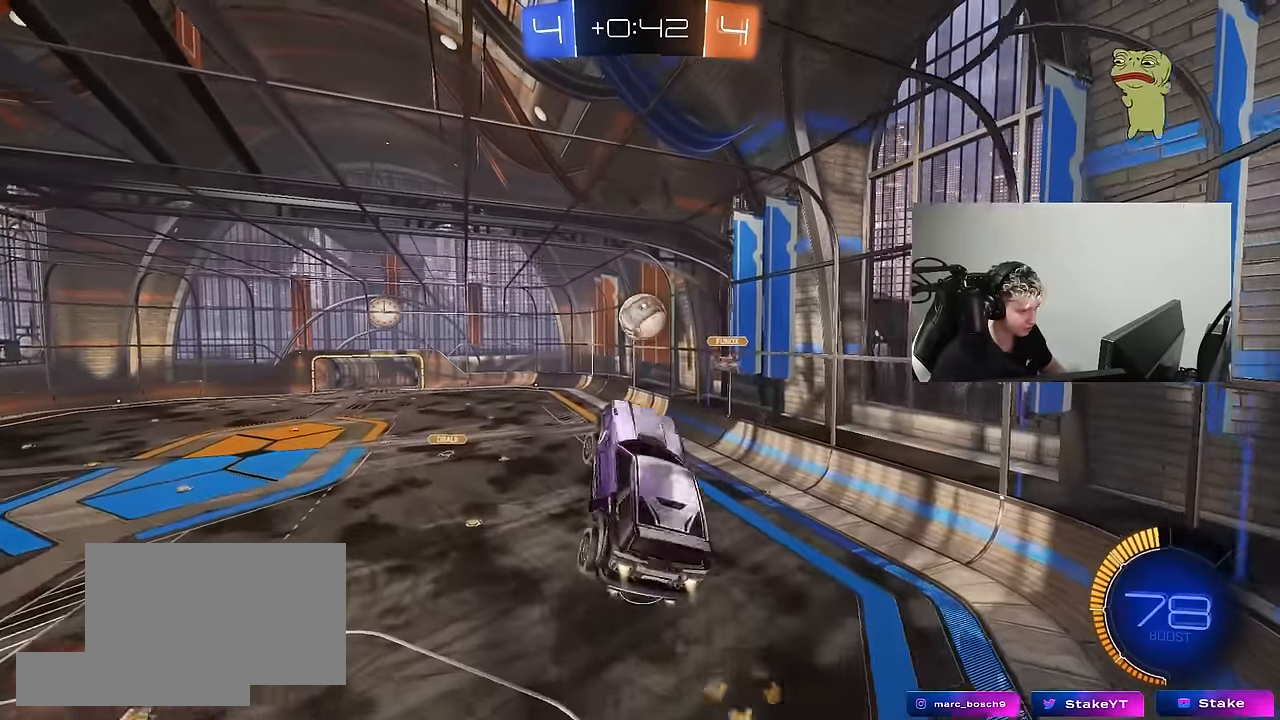
{"keys": ["shift", "w"], "mouse": ["left", "right"], "mouse_move": "down", "events": [[16, "a", "up"], [66, "w", "up"], [116, "d", "down"], [116, "w", "down"], [200, "w", "up"], [350, "d", "up"], [350, "w", "down"], [400, "mouse_right", "down"], [483, "shift", "down"]]}
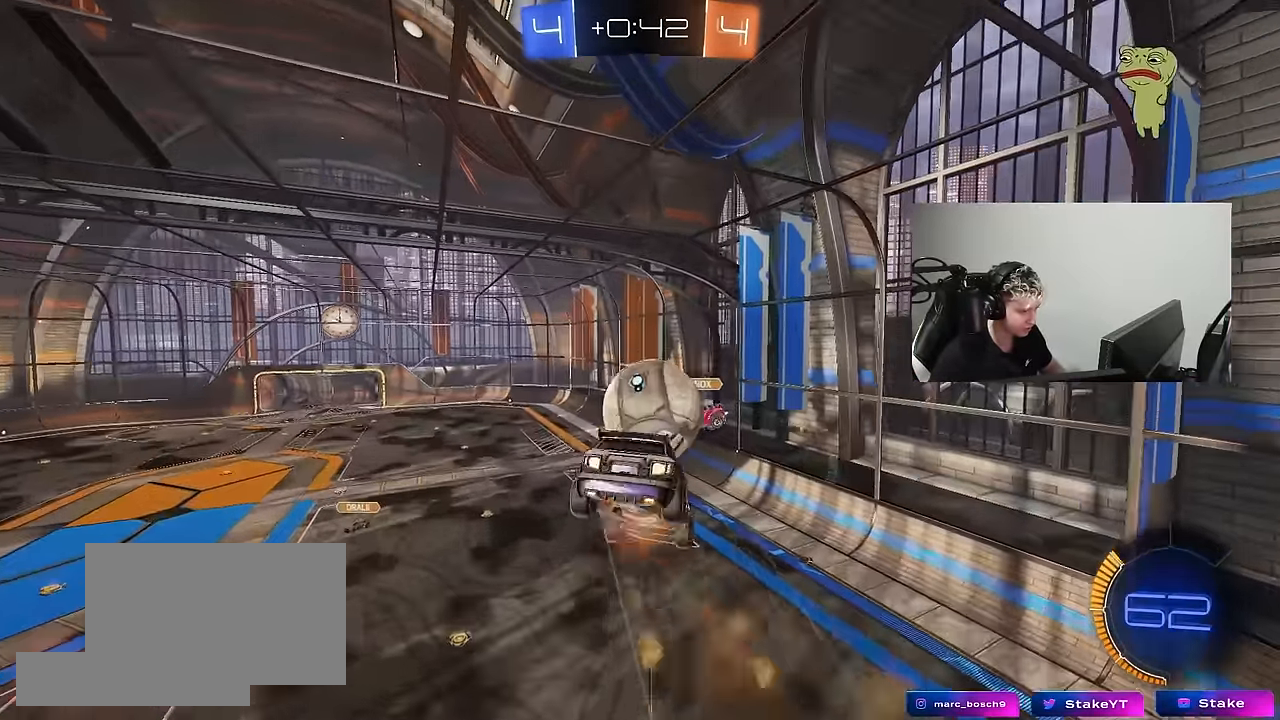
{"keys": ["d", "s"], "mouse": [], "mouse_move": "up", "events": [[83, "d", "down"], [83, "mouse_right", "up"], [83, "w", "up"], [166, "s", "down"], [216, "mouse_left", "up"], [500, "shift", "up"]]}
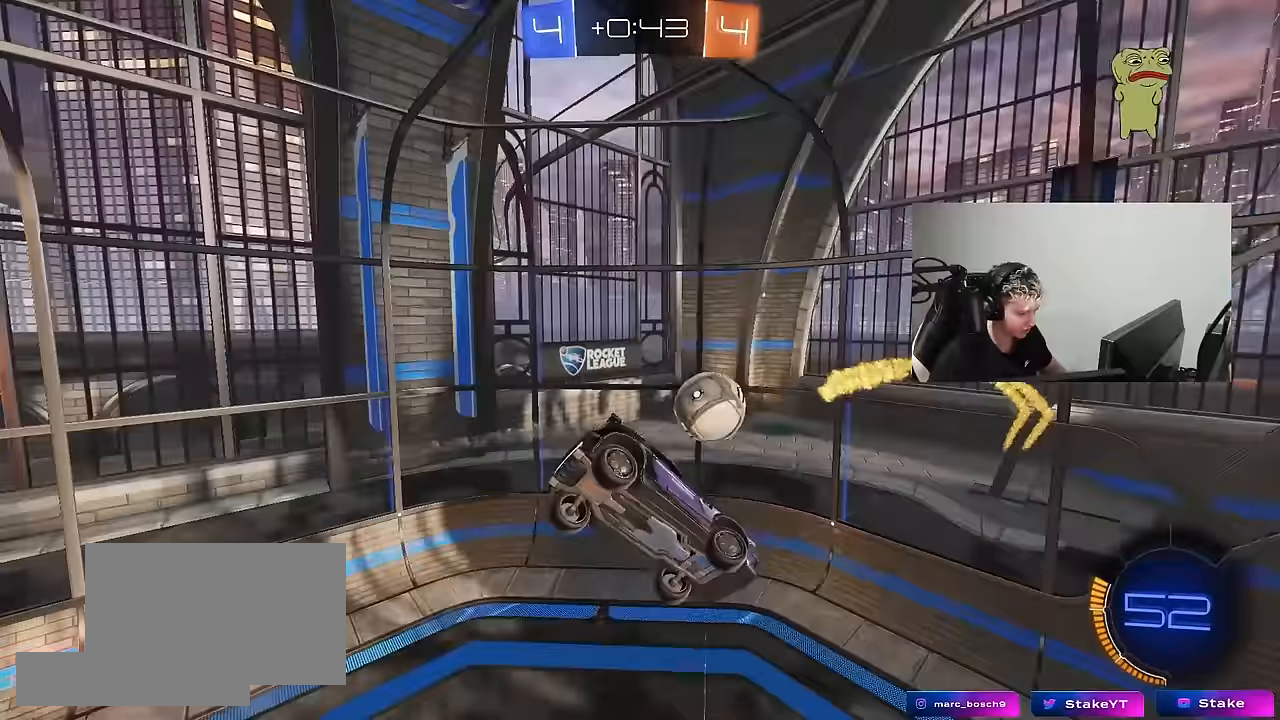
{"keys": ["w"], "mouse": ["left"], "mouse_move": "still", "events": [[134, "d", "up"], [284, "s", "up"], [284, "shift", "down"], [334, "d", "down"], [417, "shift", "up"], [417, "w", "down"], [467, "d", "up"], [467, "mouse_left", "down"]]}
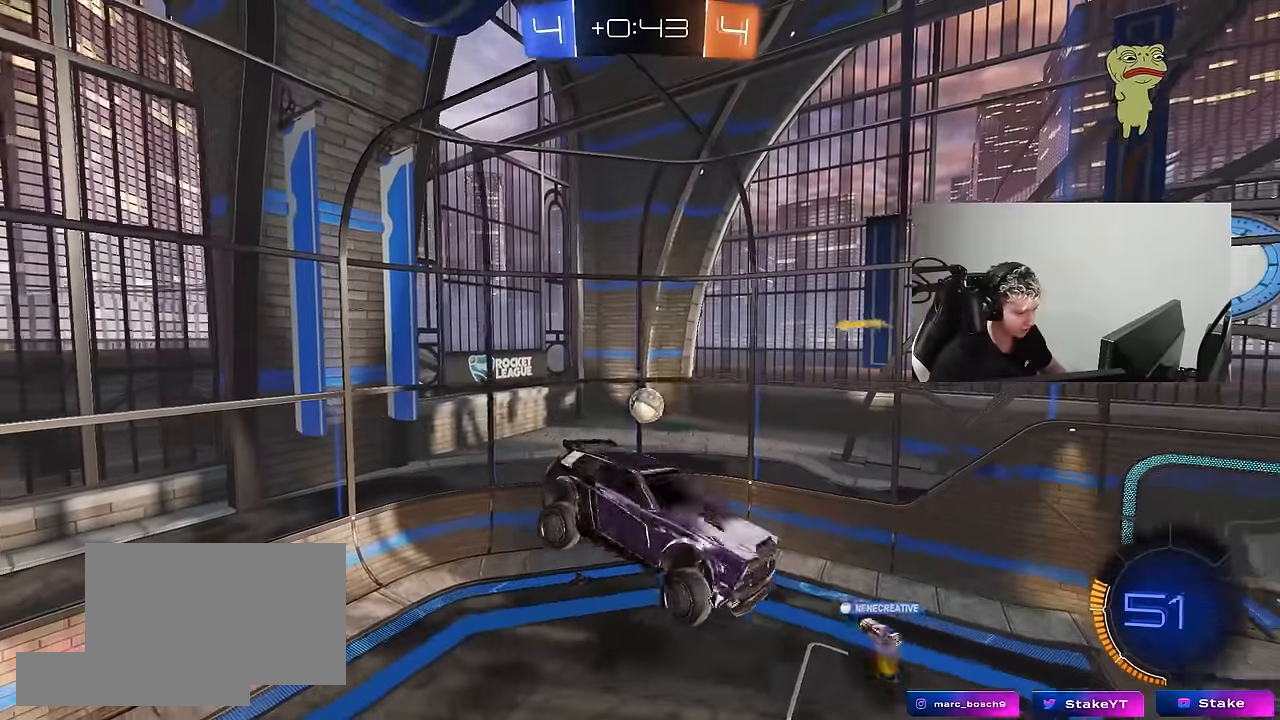
{"keys": [], "mouse": [], "mouse_move": "still", "events": [[100, "w", "up"], [300, "mouse_left", "up"], [300, "s", "down"], [384, "d", "down"], [434, "a", "down"], [434, "shift", "down"], [484, "a", "up"], [484, "d", "up"], [484, "s", "up"], [484, "shift", "up"]]}
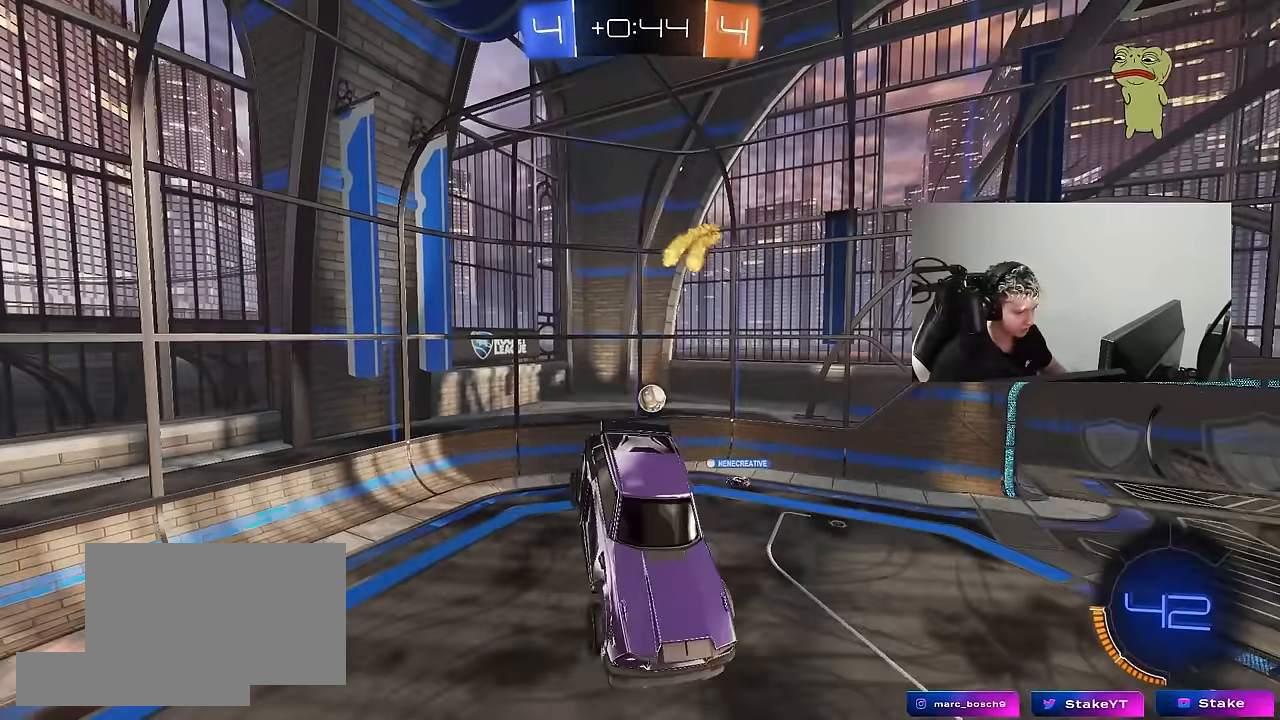
{"keys": [], "mouse": [], "mouse_move": "still", "events": [[267, "shift", "down"], [317, "d", "down"], [317, "shift", "up"], [450, "d", "up"]]}
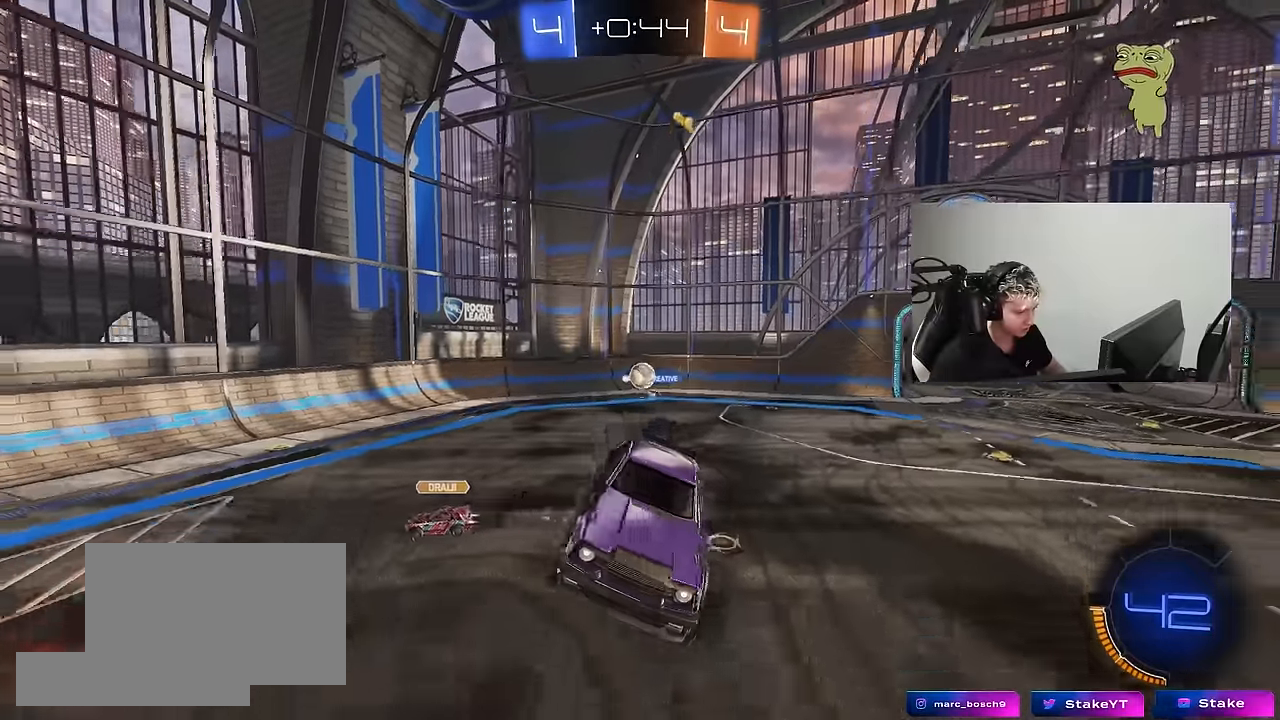
{"keys": ["d", "shift", "w"], "mouse": [], "mouse_move": "still", "events": [[50, "a", "down"], [184, "w", "down"], [234, "a", "up"], [284, "d", "down"], [417, "shift", "down"]]}
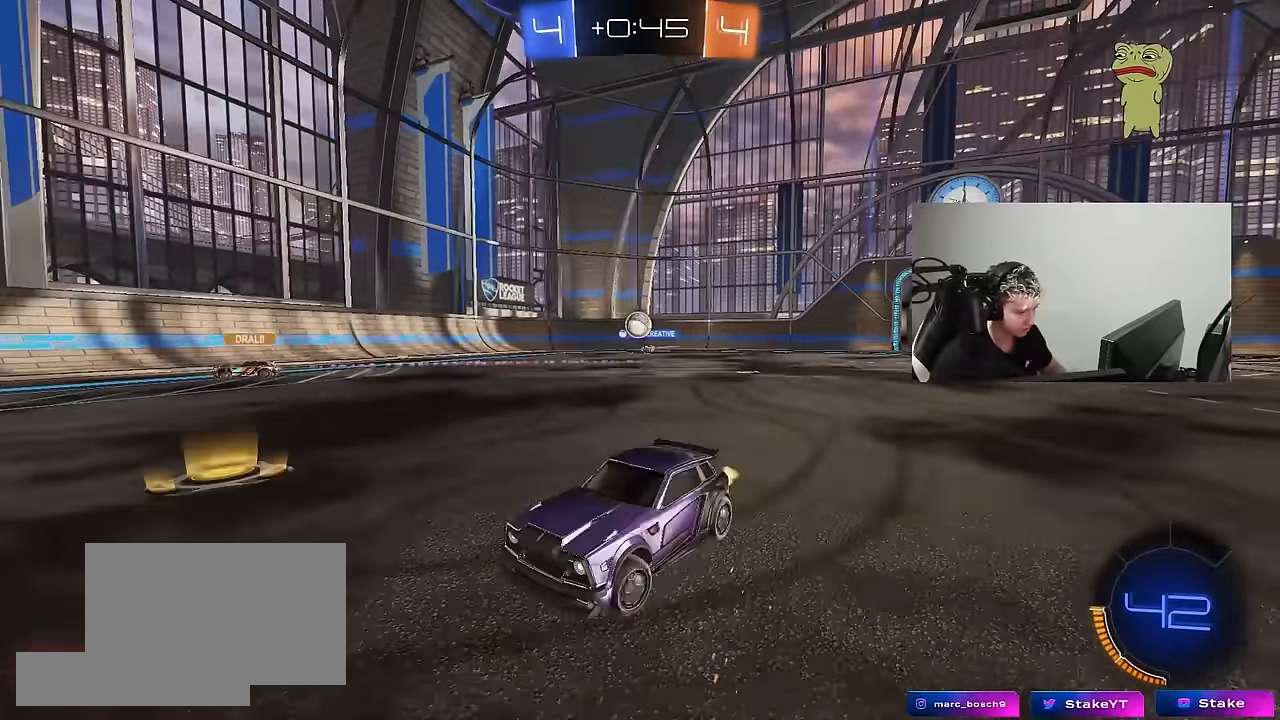
{"keys": ["a", "w"], "mouse": ["left"], "mouse_move": "still", "events": [[17, "shift", "up"], [67, "mouse_left", "down"], [117, "space", "down"], [250, "space", "up"], [300, "d", "up"], [484, "a", "down"]]}
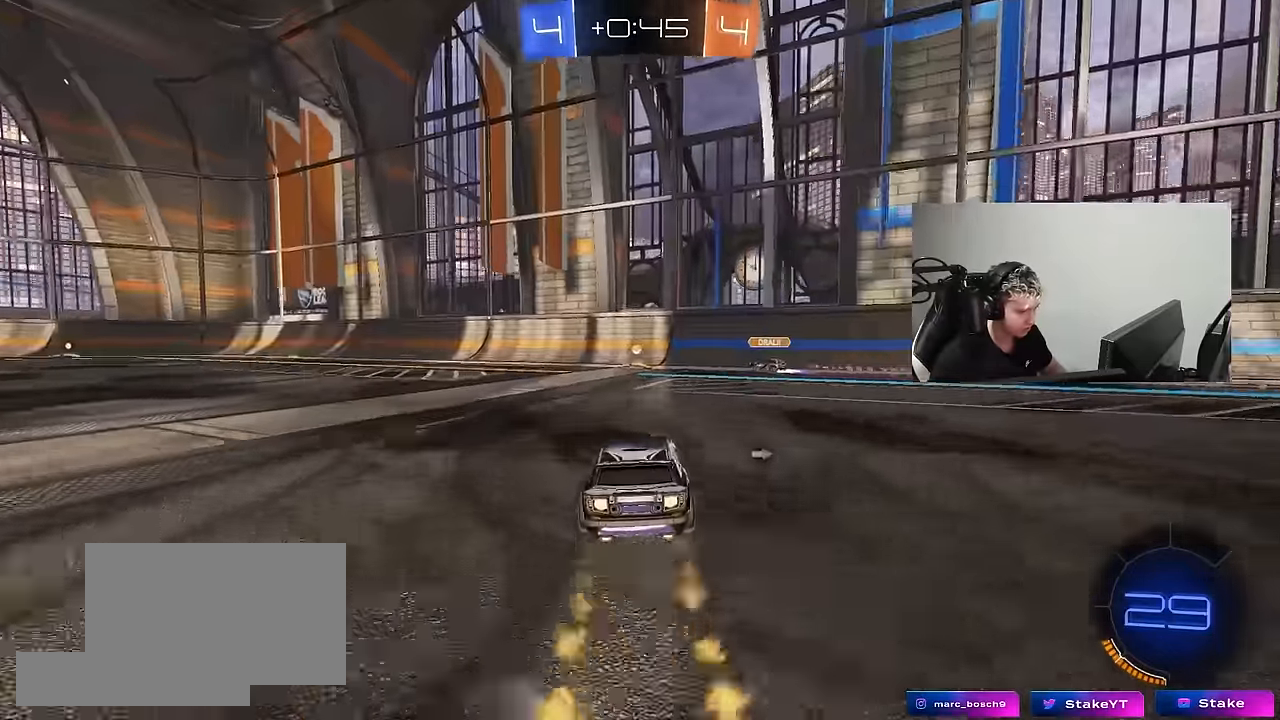
{"keys": ["a", "w"], "mouse": ["left"], "mouse_move": "still", "events": [[84, "shift", "down"], [167, "shift", "up"], [267, "a", "up"], [400, "a", "down"]]}
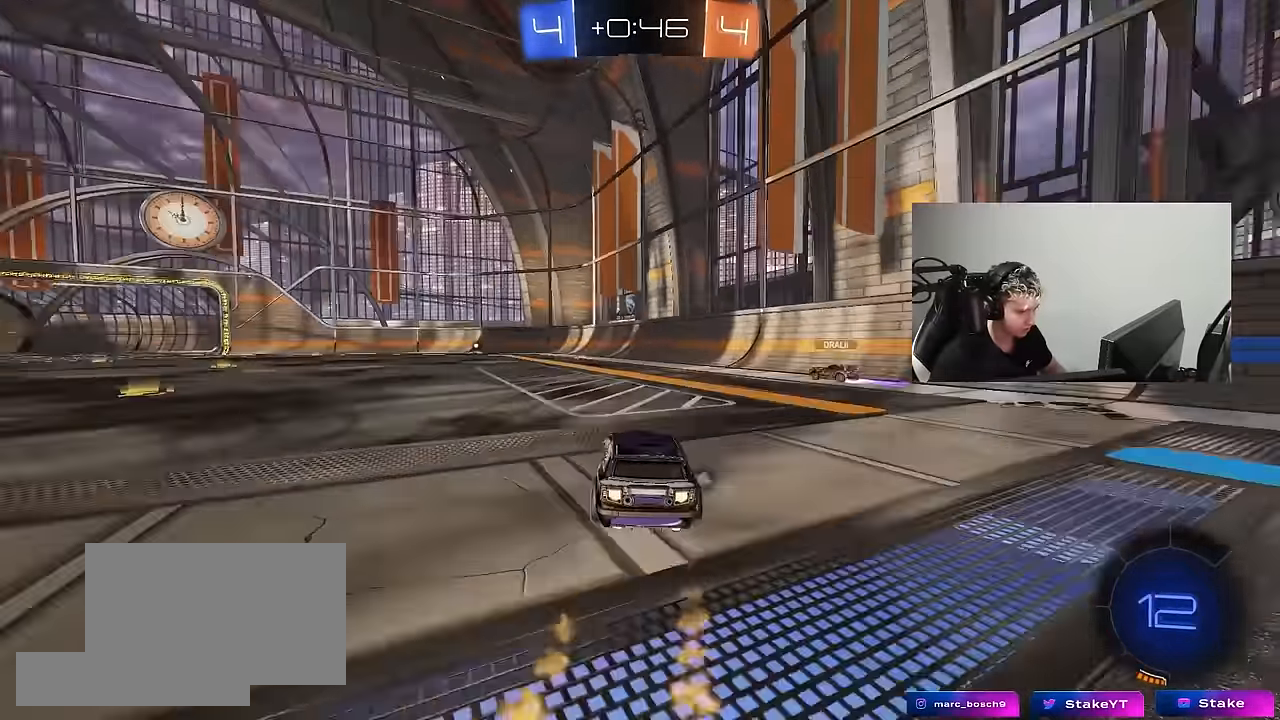
{"keys": ["a", "w"], "mouse": ["left"], "mouse_move": "still", "events": [[184, "a", "up"], [417, "a", "down"]]}
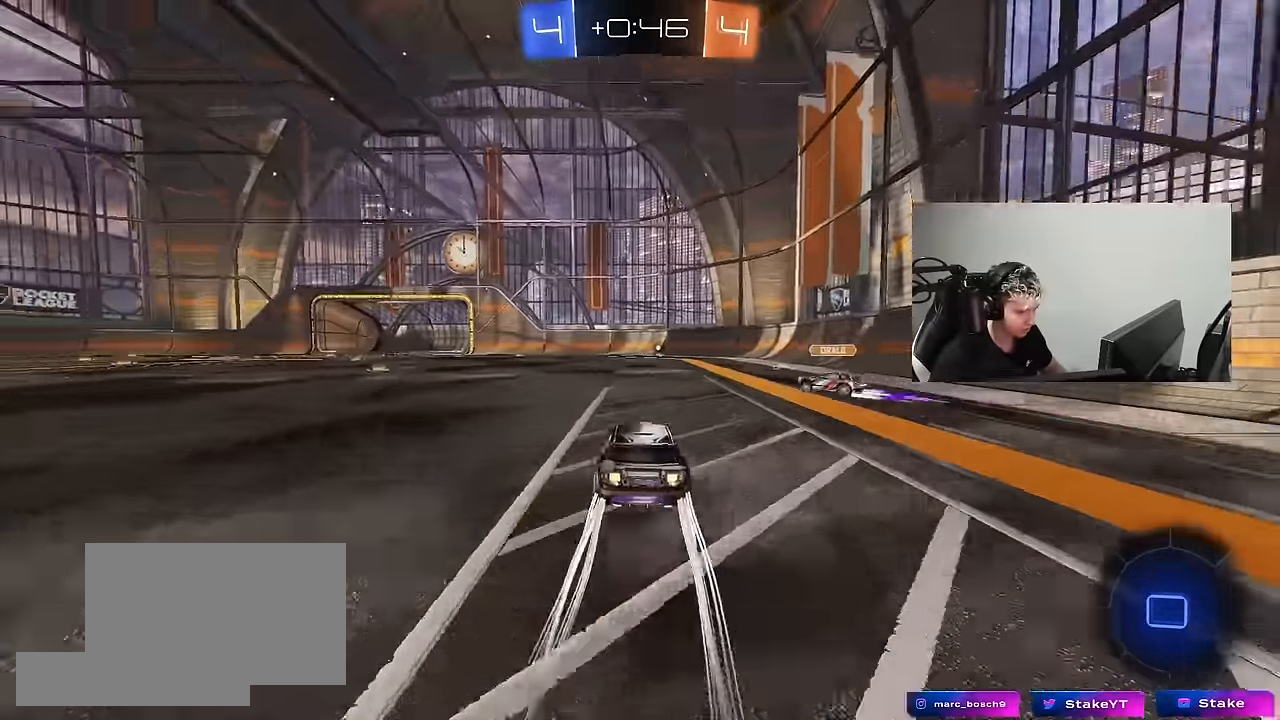
{"keys": ["a", "w"], "mouse": [], "mouse_move": "still", "events": [[67, "mouse_left", "up"], [100, "a", "up"], [250, "a", "down"], [250, "mouse_left", "down"], [384, "shift", "down"], [434, "shift", "up"], [484, "mouse_left", "up"]]}
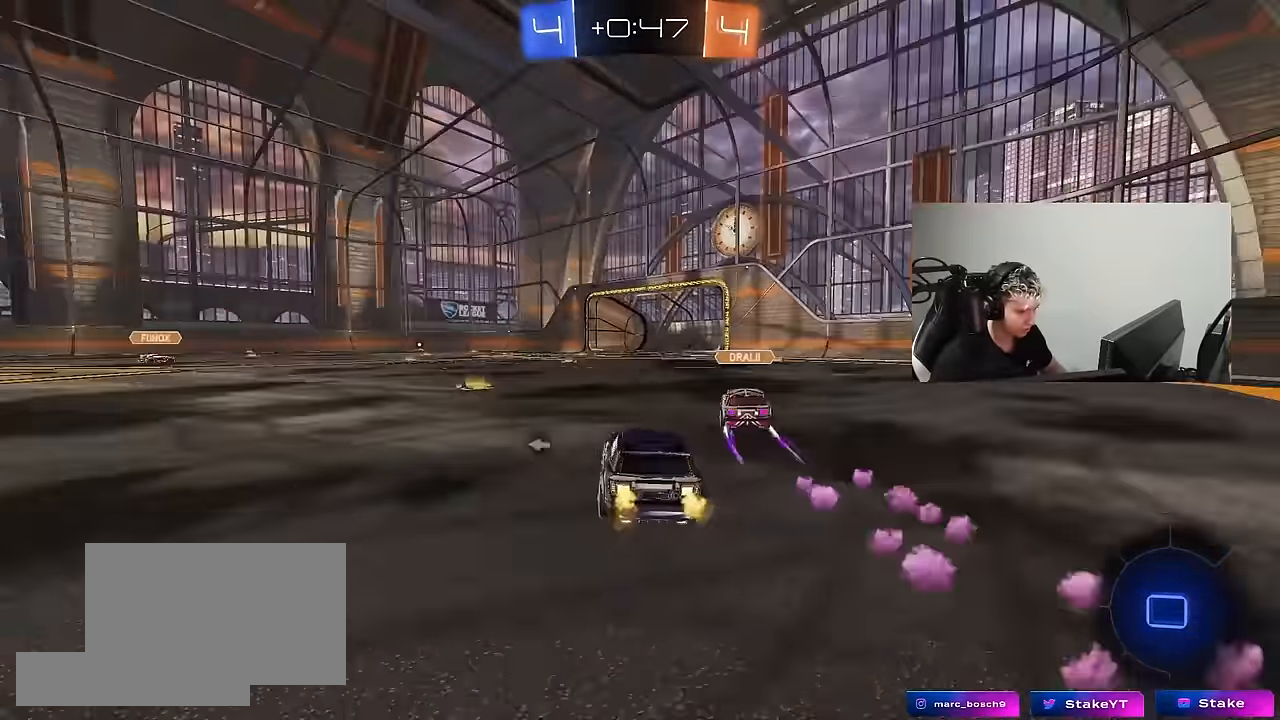
{"keys": ["w"], "mouse": [], "mouse_move": "still", "events": [[84, "a", "up"], [84, "d", "down"], [134, "mouse_left", "down"], [267, "d", "up"], [267, "mouse_left", "up"], [317, "a", "down"], [350, "a", "up"]]}
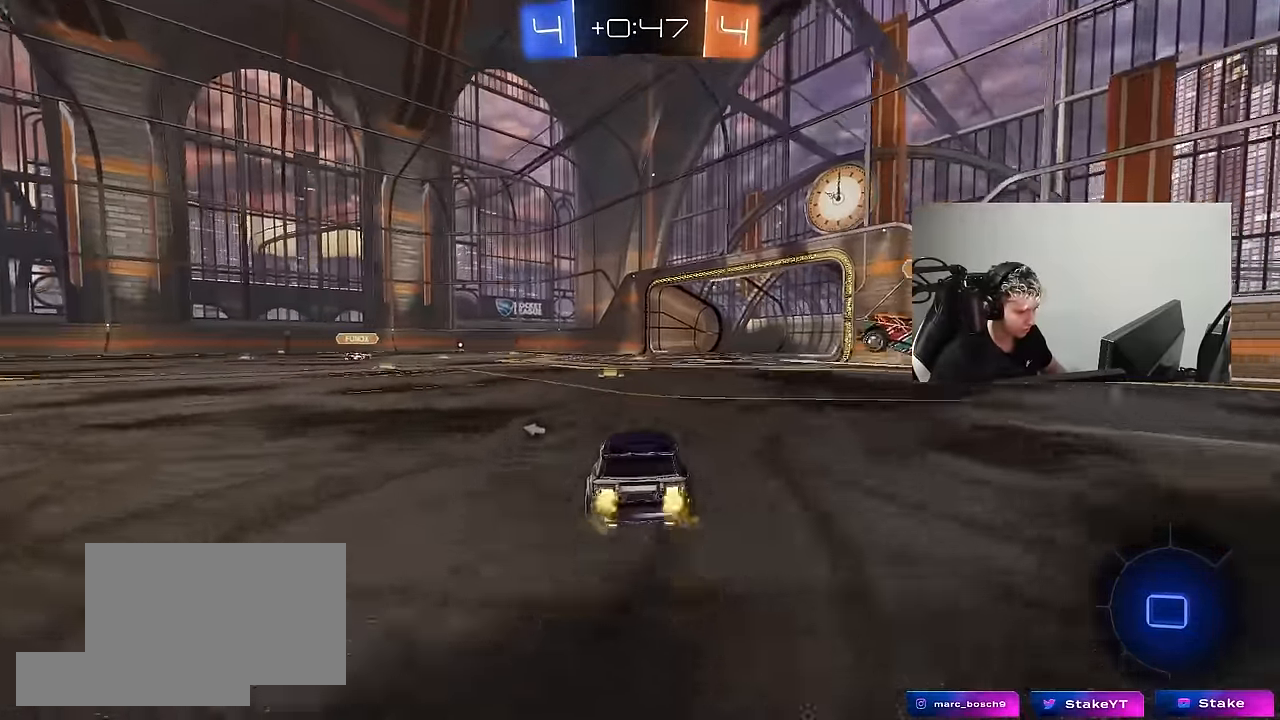
{"keys": ["a", "w"], "mouse": [], "mouse_move": "still", "events": [[134, "mouse_left", "down"], [134, "space", "down"], [234, "a", "down"], [284, "mouse_left", "up"], [284, "space", "up"]]}
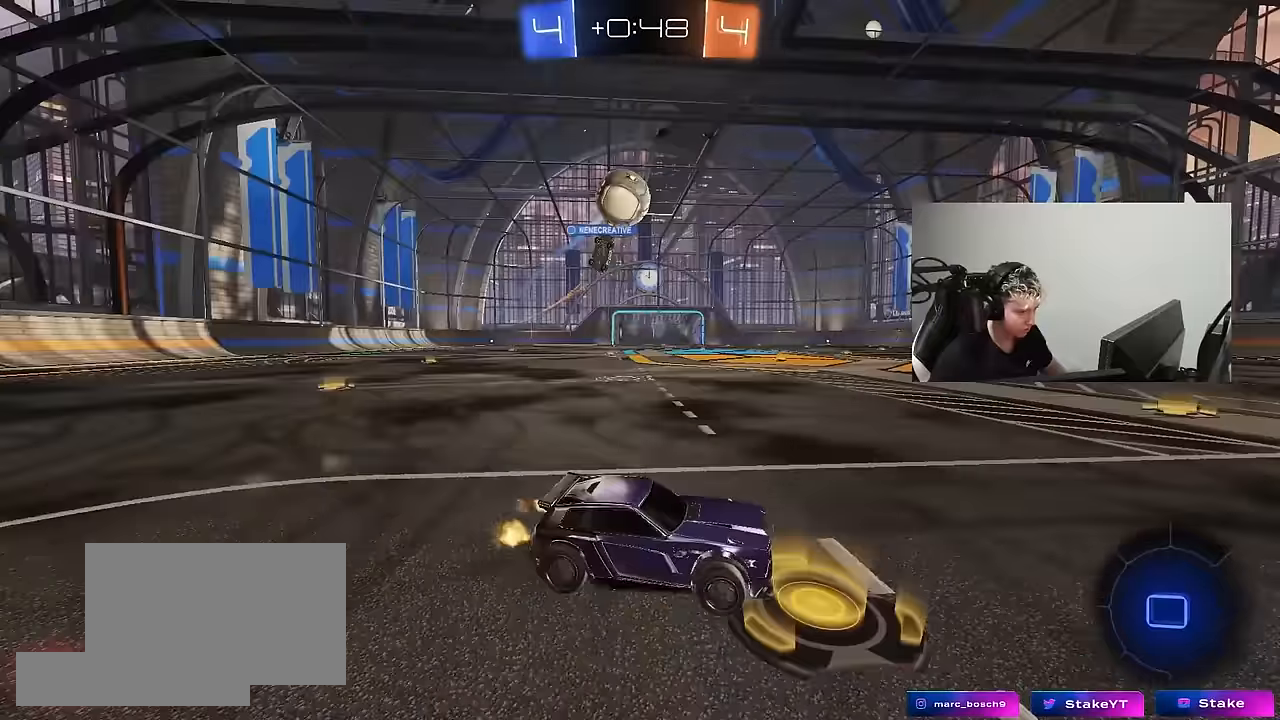
{"keys": ["a", "space", "w"], "mouse": [], "mouse_move": "still", "events": [[150, "space", "down"], [300, "space", "up"], [433, "space", "down"]]}
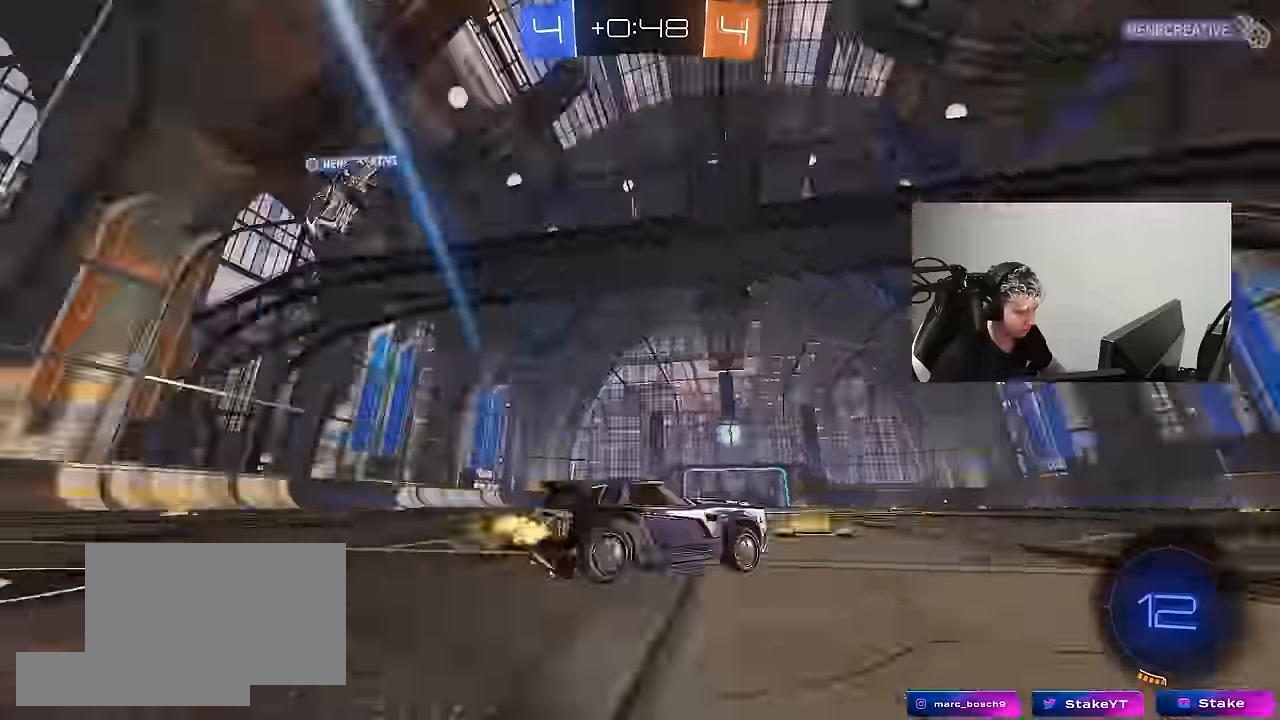
{"keys": ["d", "w"], "mouse": [], "mouse_move": "still", "events": [[133, "a", "up"], [133, "d", "down"], [133, "space", "up"], [317, "d", "up"], [400, "d", "down"]]}
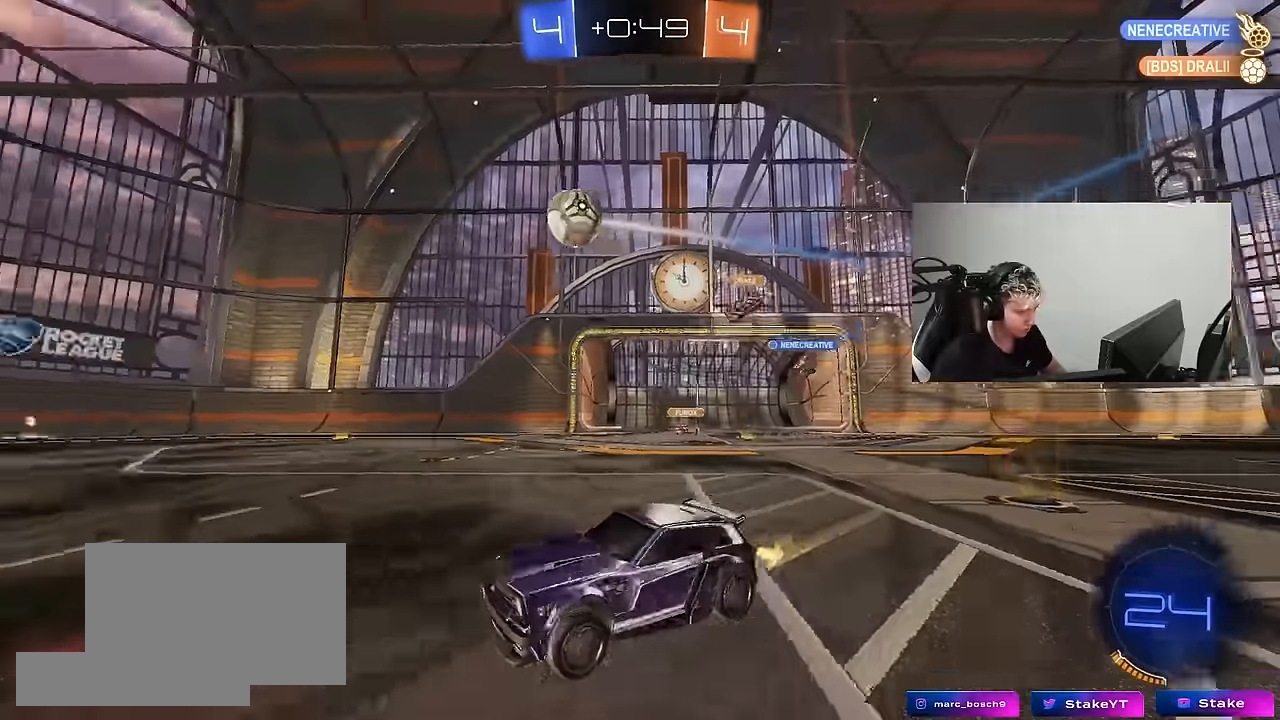
{"keys": ["w"], "mouse": [], "mouse_move": "still", "events": [[50, "d", "up"]]}
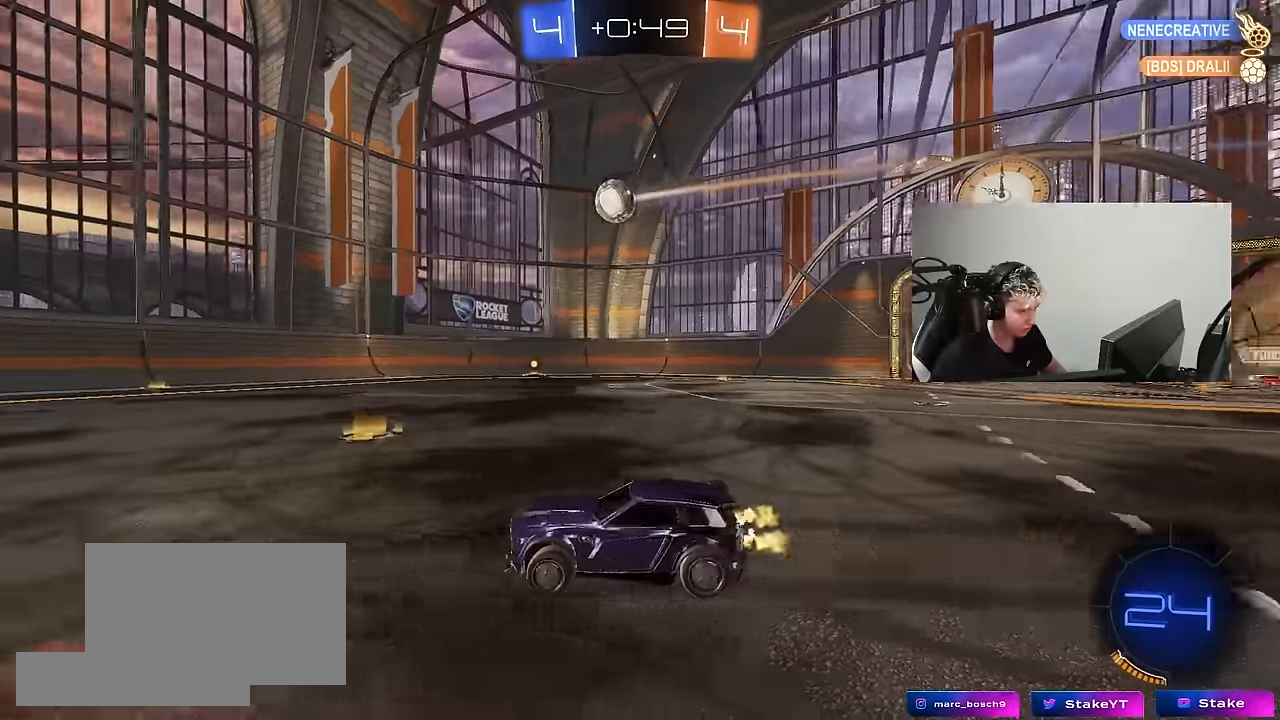
{"keys": ["a", "space", "w"], "mouse": ["left"], "mouse_move": "still", "events": [[17, "d", "down"], [150, "mouse_left", "down"], [200, "a", "down"], [200, "d", "up"], [250, "shift", "down"], [300, "shift", "up"], [483, "space", "down"]]}
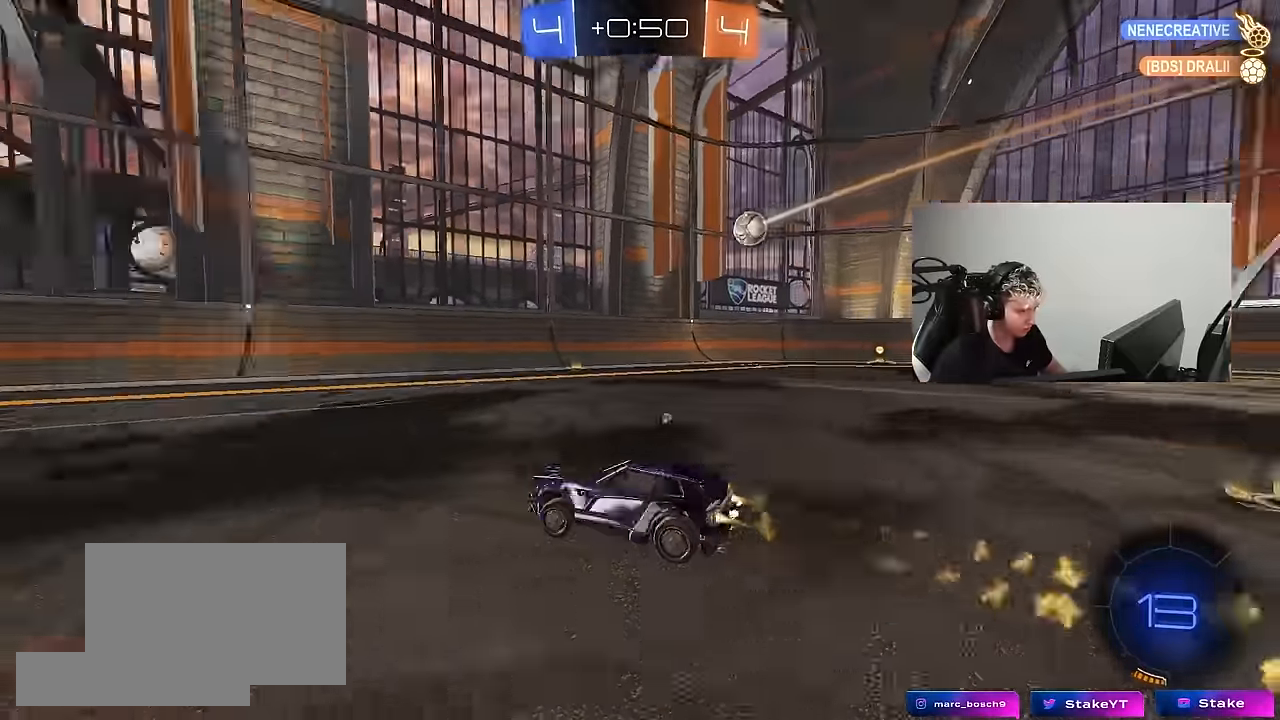
{"keys": ["space", "w"], "mouse": [], "mouse_move": "up", "events": [[33, "a", "up"], [167, "a", "down"], [167, "space", "up"], [267, "a", "up"], [367, "space", "down"], [450, "mouse_left", "up"]]}
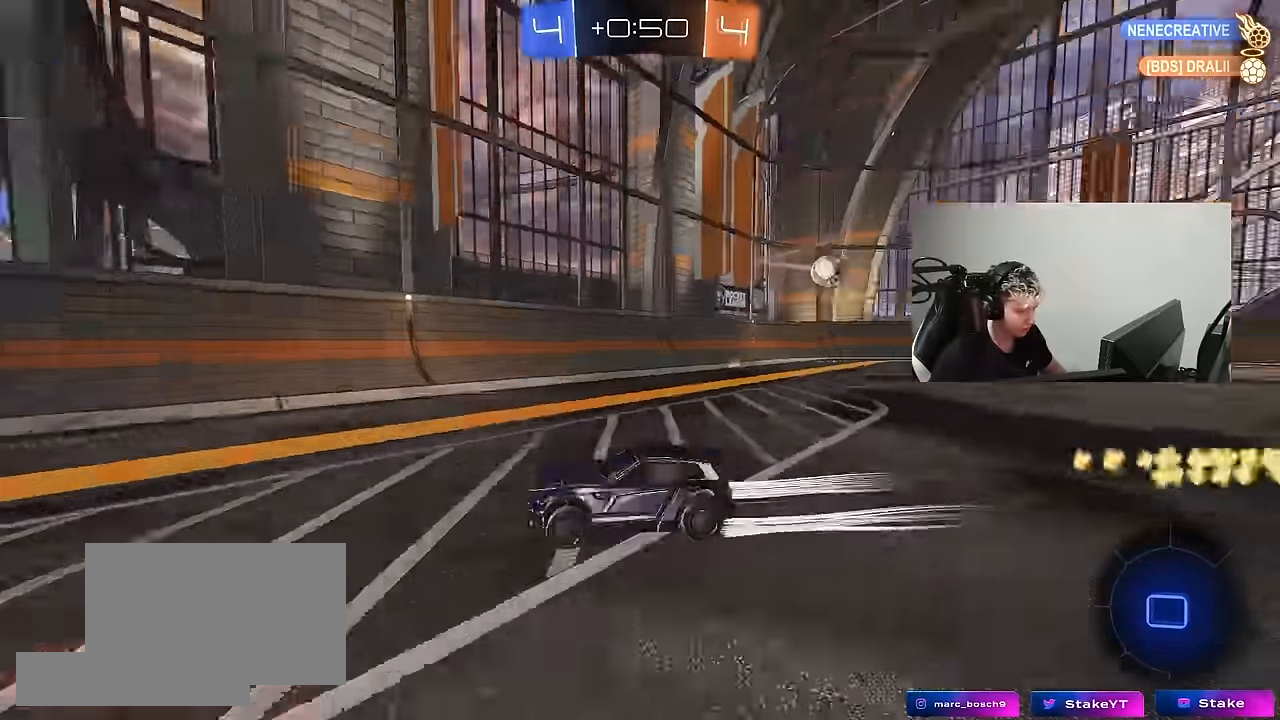
{"keys": ["a", "w"], "mouse": [], "mouse_move": "down-left", "events": [[50, "space", "up"], [283, "a", "down"], [283, "shift", "down"], [417, "shift", "up"]]}
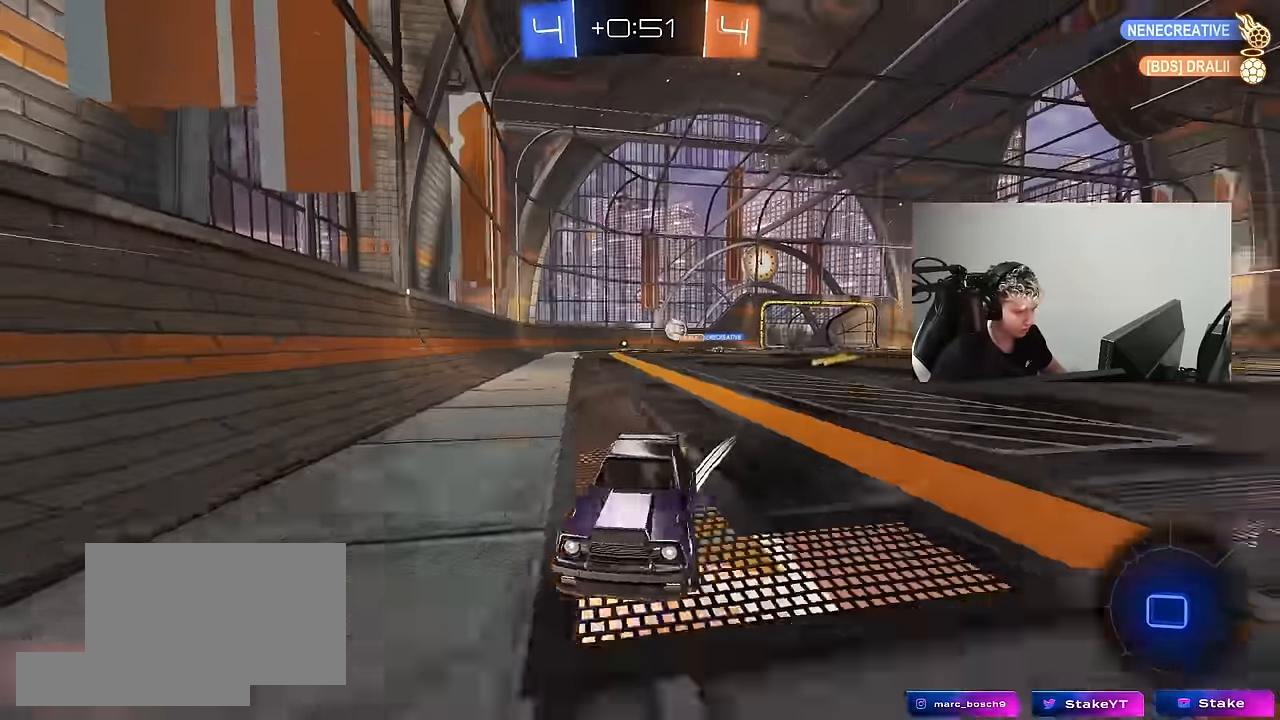
{"keys": ["w"], "mouse": [], "mouse_move": "still", "events": [[250, "shift", "down"], [350, "shift", "up"], [483, "a", "up"]]}
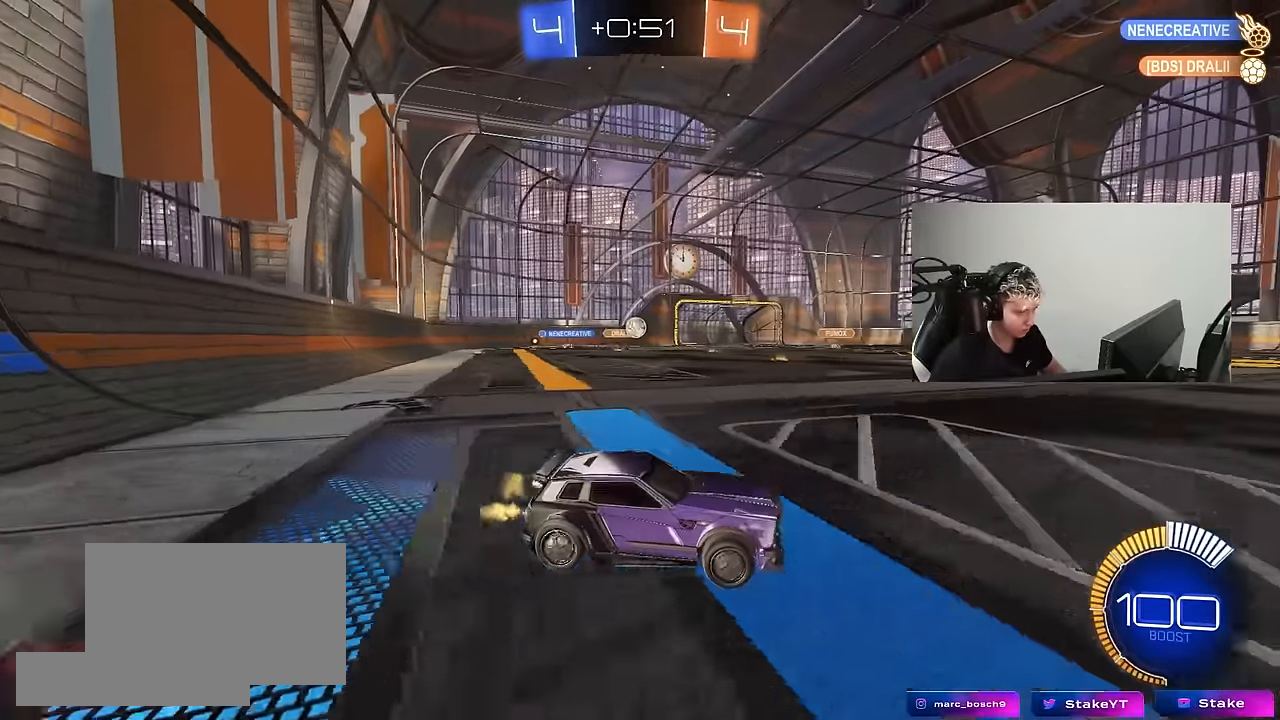
{"keys": ["a", "w"], "mouse": [], "mouse_move": "down", "events": [[83, "mouse_left", "down"], [117, "a", "down"], [267, "a", "up"], [267, "mouse_left", "up"], [317, "mouse_left", "down"], [350, "a", "down"], [500, "mouse_left", "up"]]}
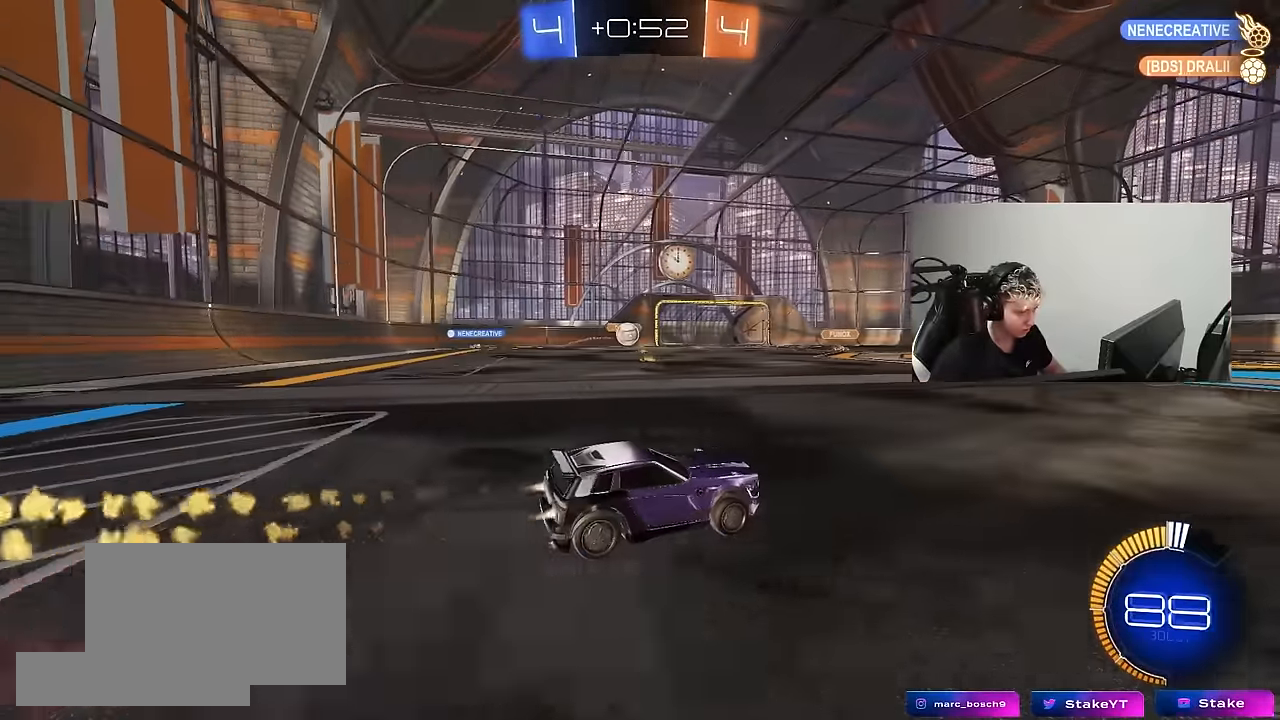
{"keys": ["d", "w"], "mouse": [], "mouse_move": "still", "events": [[233, "a", "up"], [283, "d", "down"], [367, "shift", "down"], [467, "shift", "up"]]}
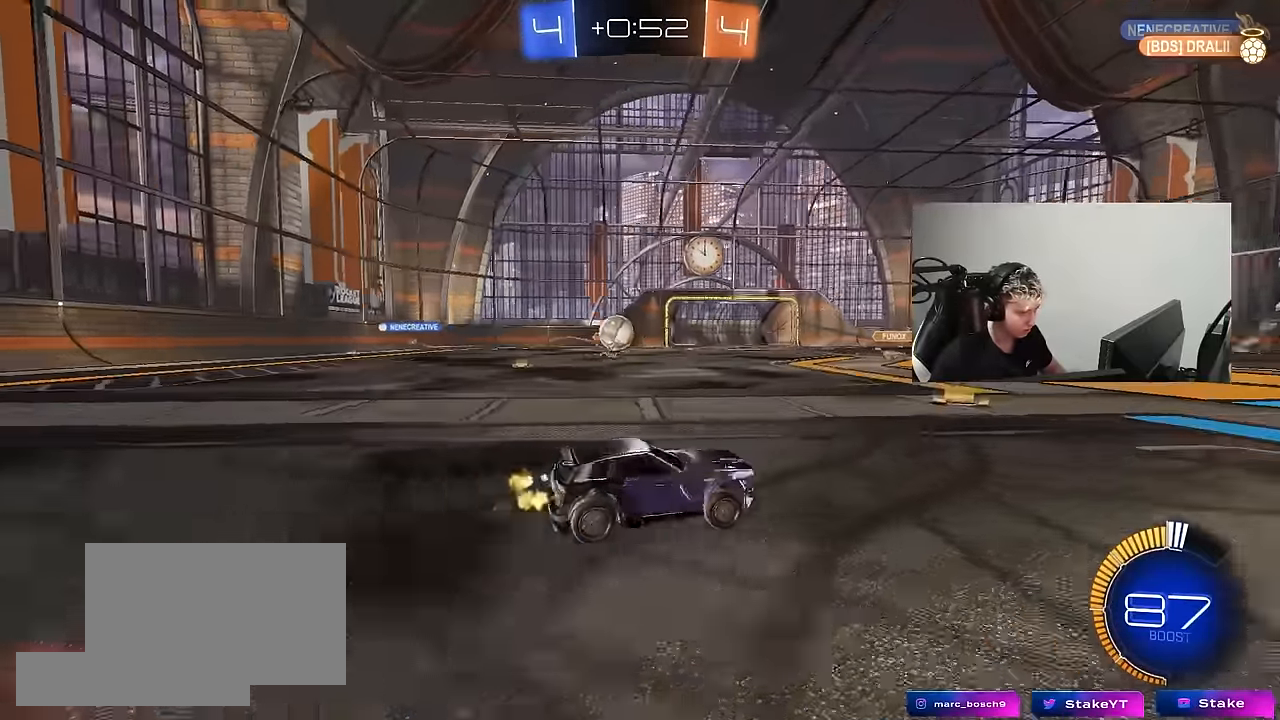
{"keys": ["d", "w"], "mouse": [], "mouse_move": "still", "events": [[17, "mouse_left", "down"], [300, "mouse_left", "up"], [300, "shift", "down"], [483, "shift", "up"]]}
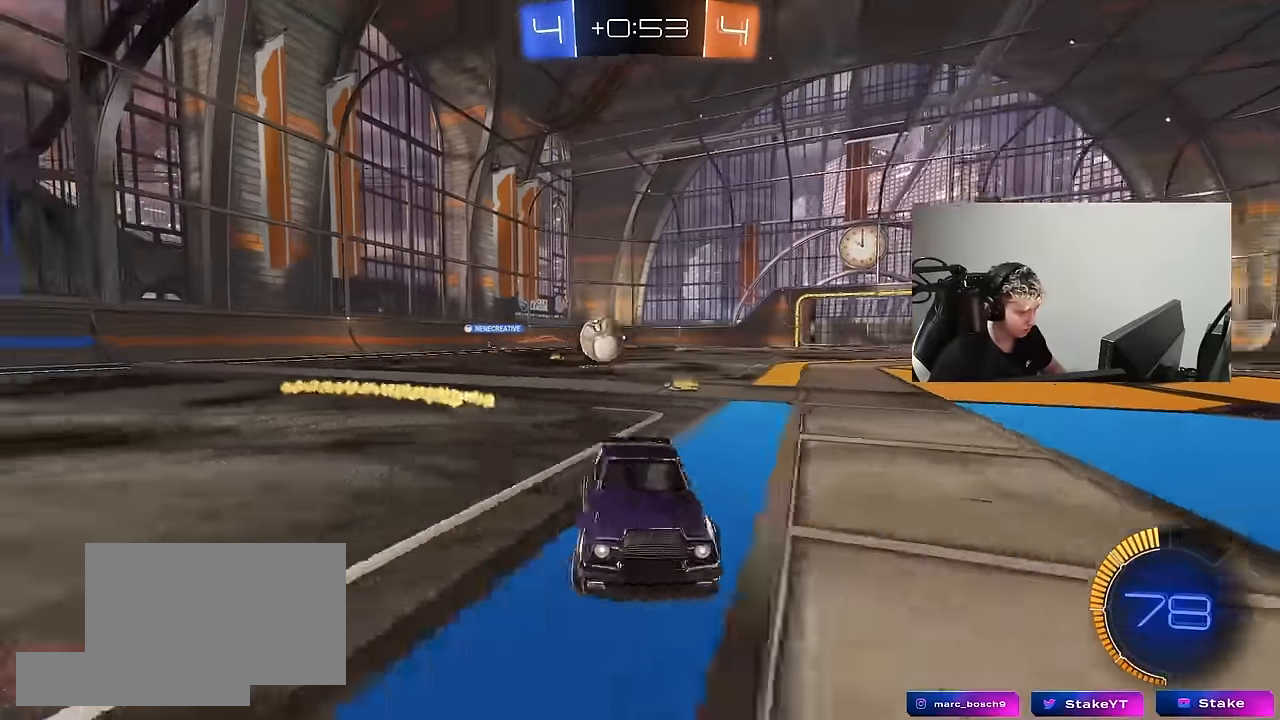
{"keys": ["d", "w"], "mouse": ["left"], "mouse_move": "still", "events": [[267, "shift", "down"], [367, "shift", "up"], [500, "mouse_left", "down"]]}
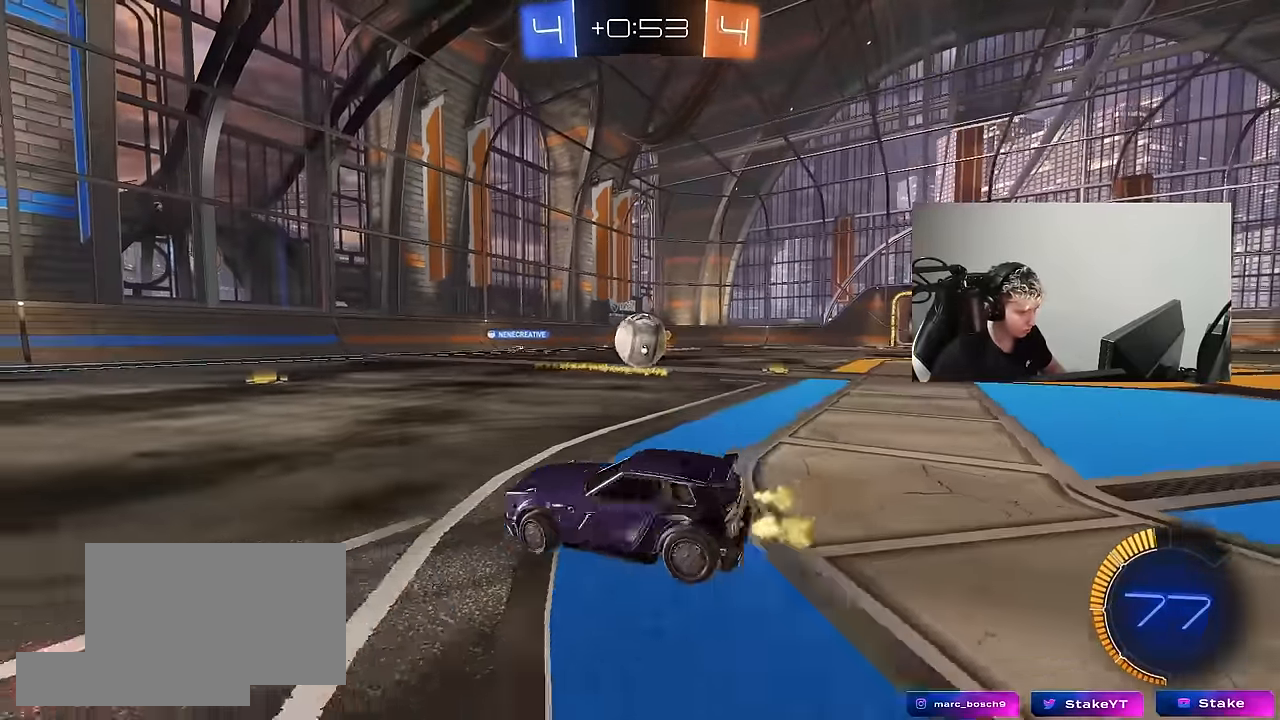
{"keys": ["a", "shift", "w"], "mouse": ["left", "right"], "mouse_move": "still", "events": [[333, "mouse_right", "down"], [367, "mouse_right", "up"], [417, "a", "down"], [417, "d", "up"], [417, "shift", "down"], [467, "mouse_right", "down"]]}
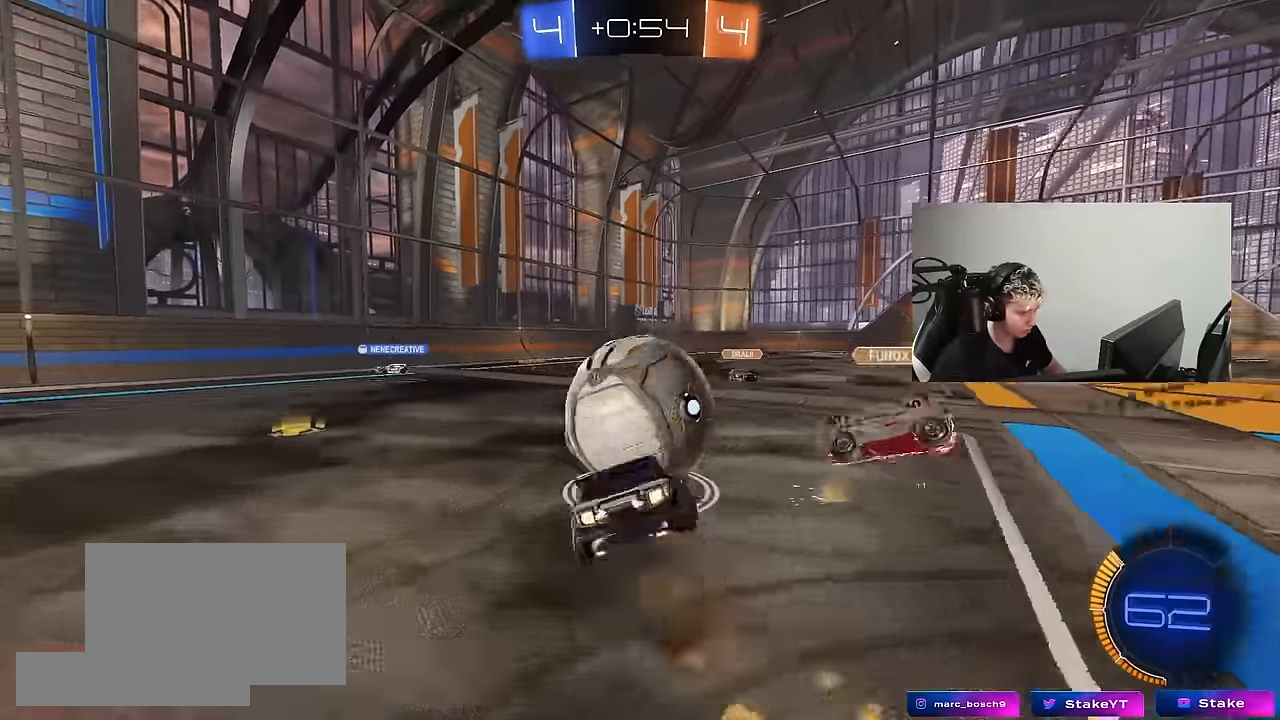
{"keys": ["a", "shift"], "mouse": [], "mouse_move": "up", "events": [[67, "s", "down"], [100, "mouse_right", "up"], [100, "w", "up"], [383, "mouse_left", "up"], [433, "s", "up"]]}